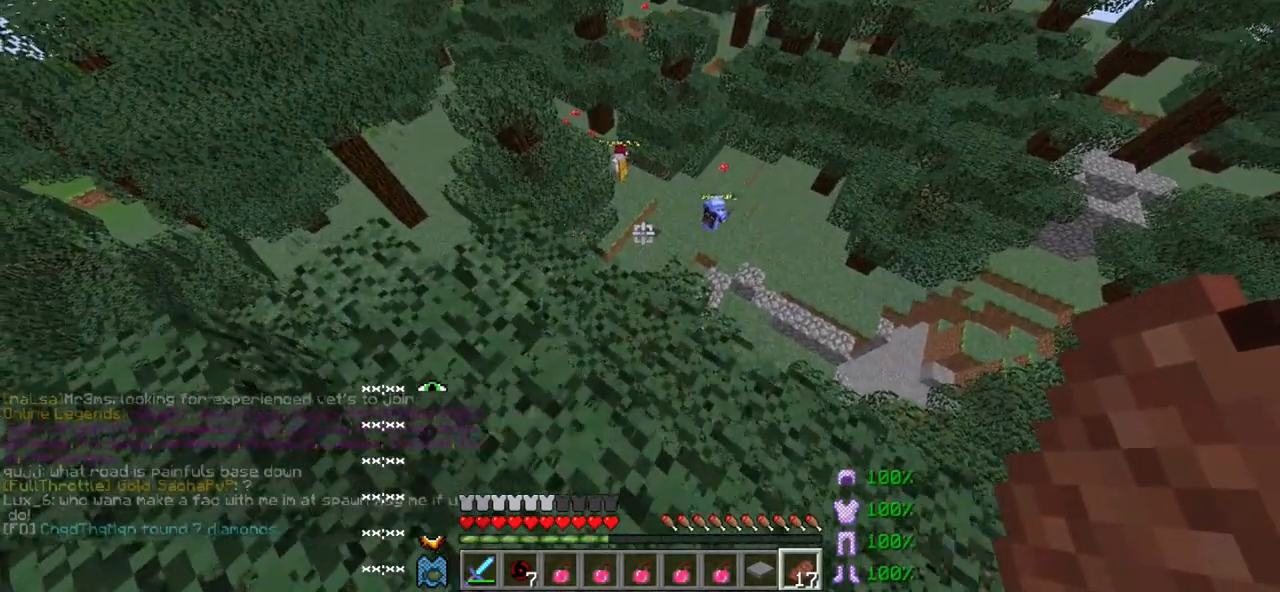
Gameplay with keyboard; each line is a JSON object with the keys held at the frame after it. "events" lists presses ("down") and releases ("up") of "a", "d", "s" and "w" between this image and that frame as [ms after this image, input, new state], when the widget could be followed in between. No other keys are recorded. Mouse input is not recorded.
{"keys": [], "events": [[17, "w", "down"], [217, "a", "up"], [400, "w", "up"]]}
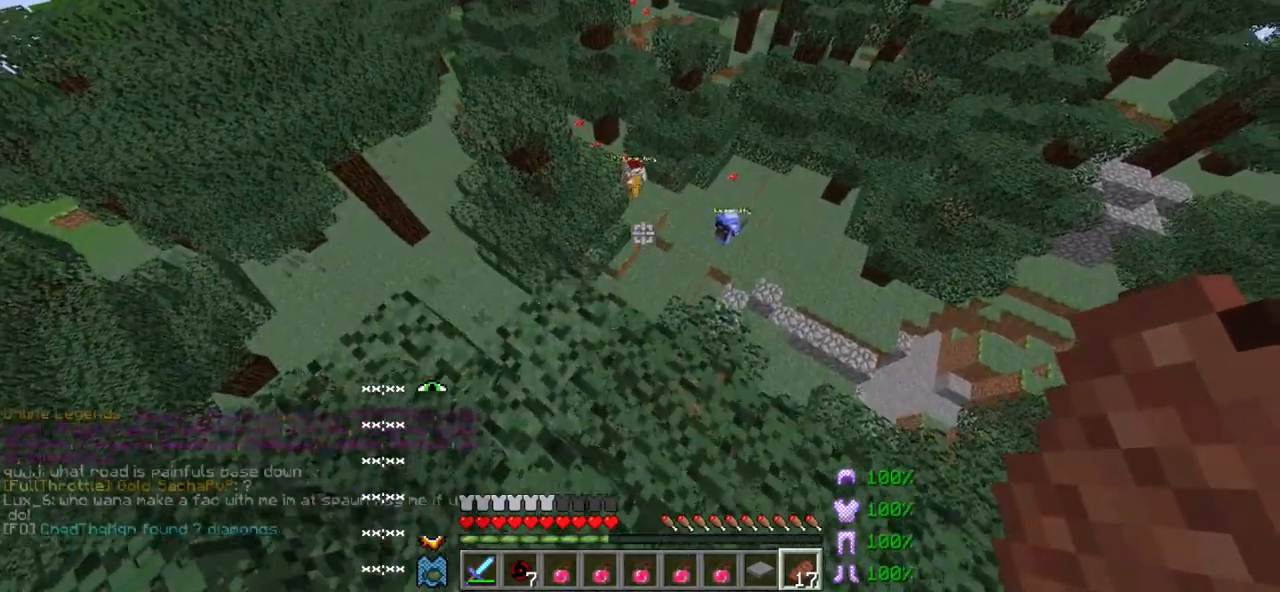
{"keys": [], "events": []}
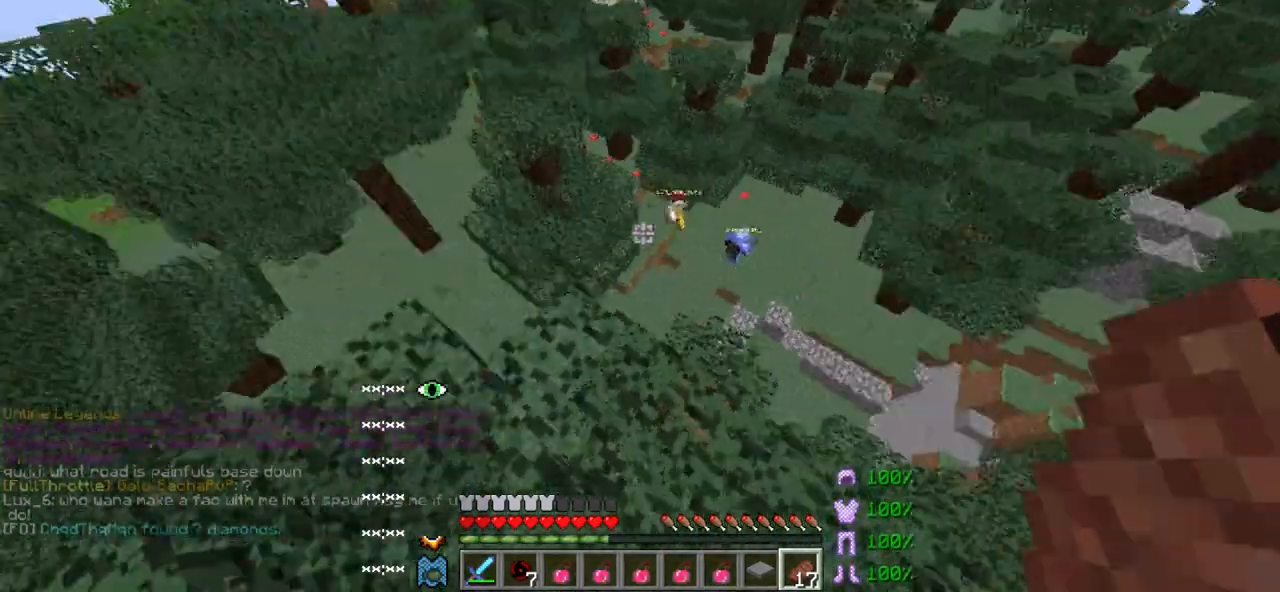
{"keys": [], "events": [[183, "a", "down"], [383, "a", "up"]]}
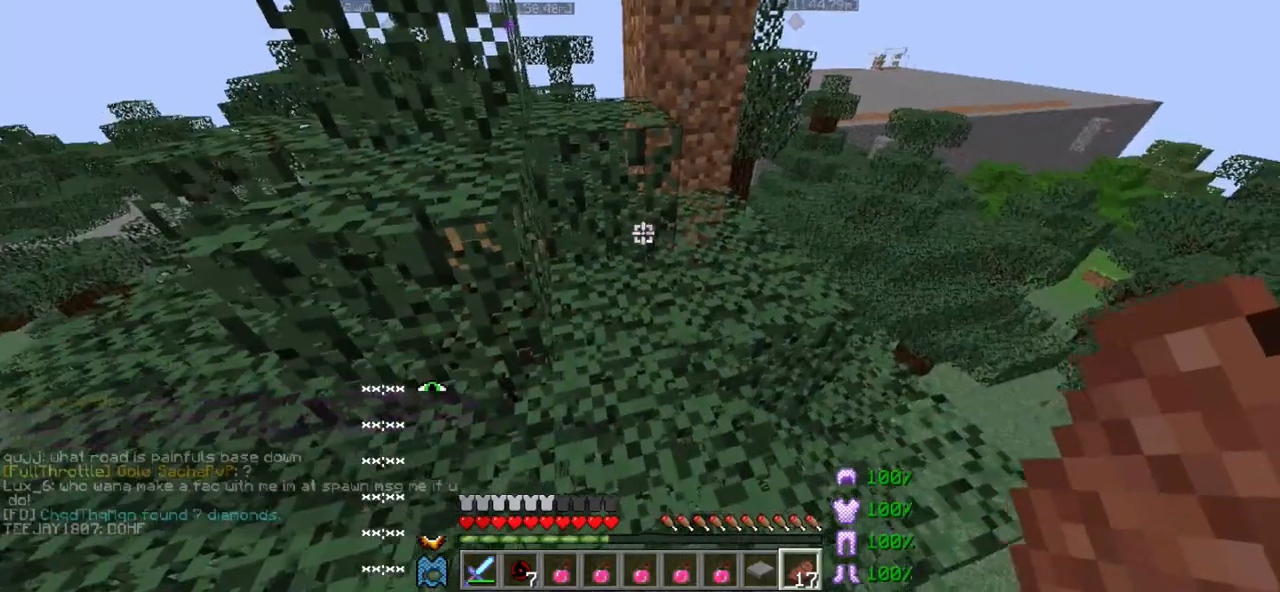
{"keys": [], "events": []}
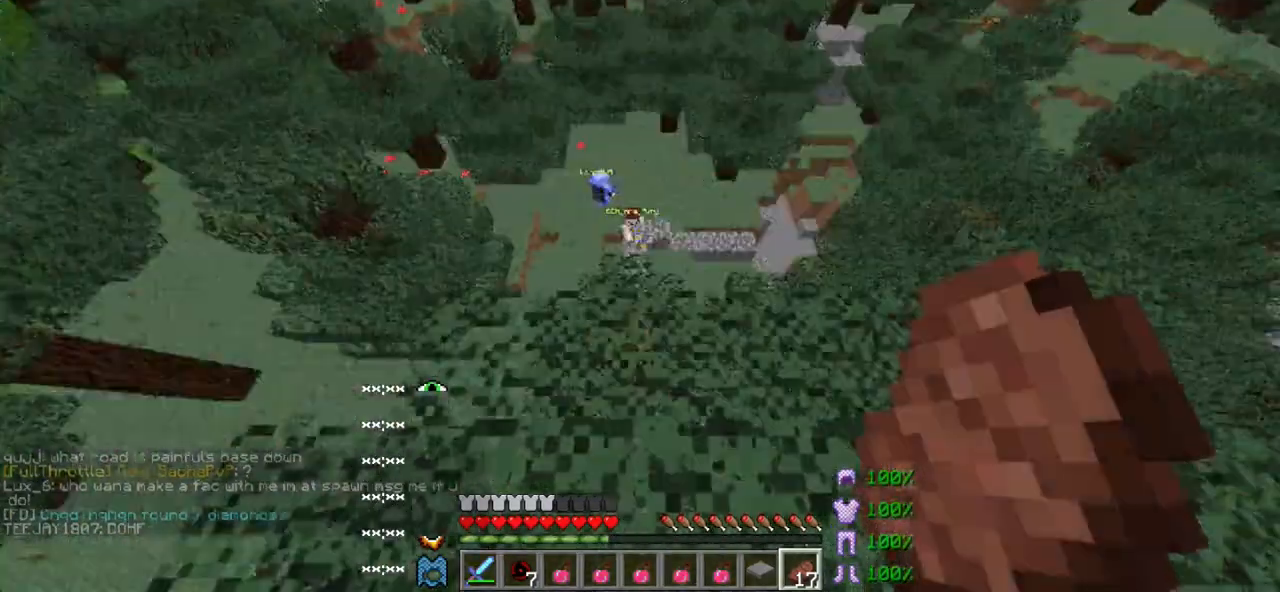
{"keys": ["d"], "events": [[283, "d", "down"]]}
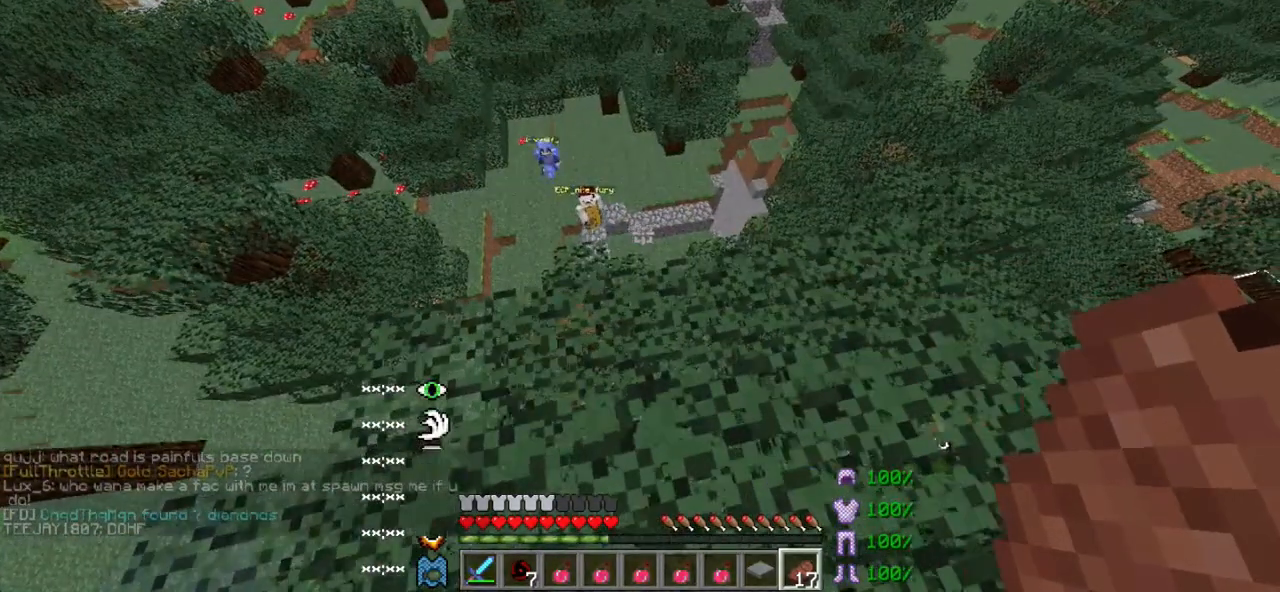
{"keys": ["d"], "events": []}
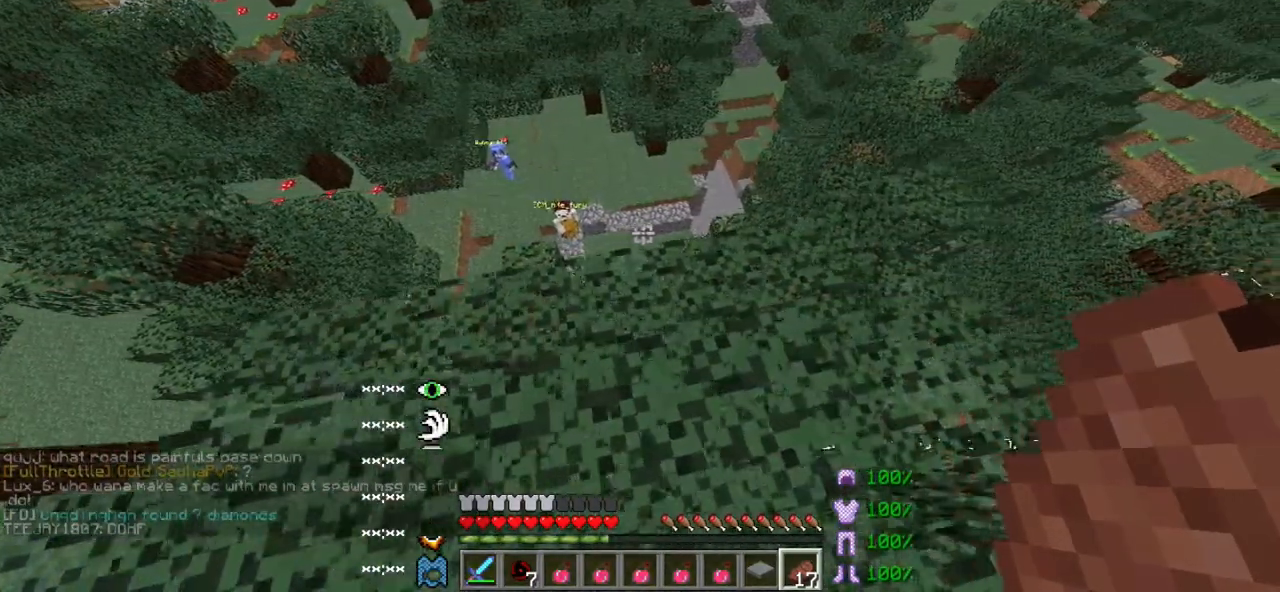
{"keys": ["d"], "events": []}
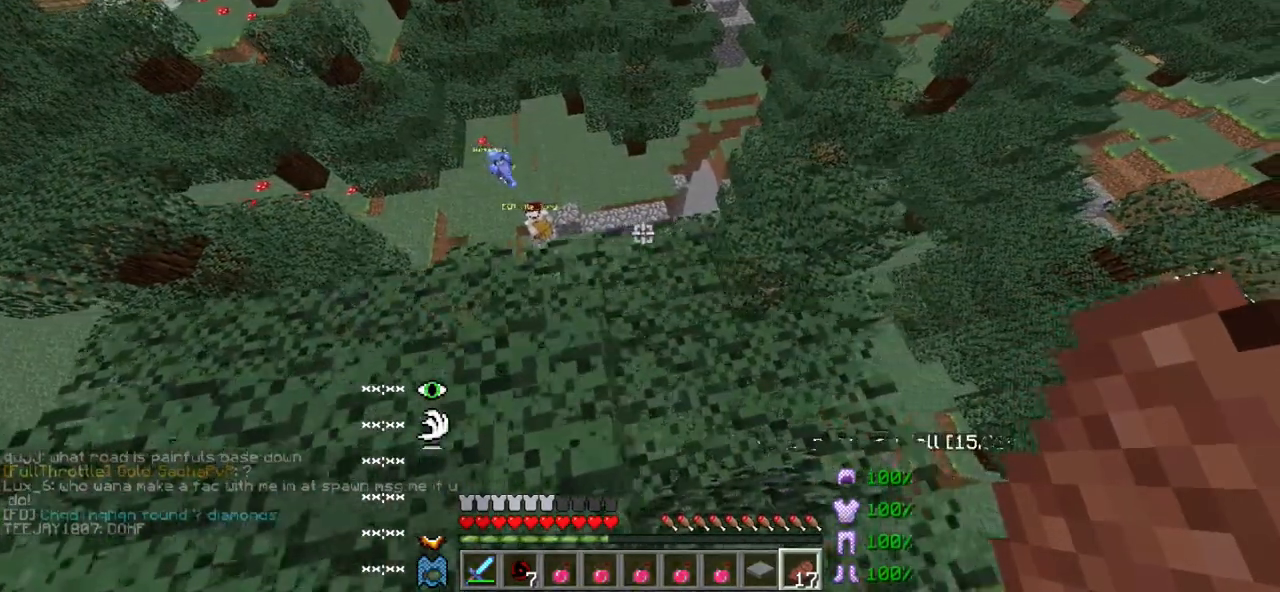
{"keys": [], "events": [[133, "d", "up"]]}
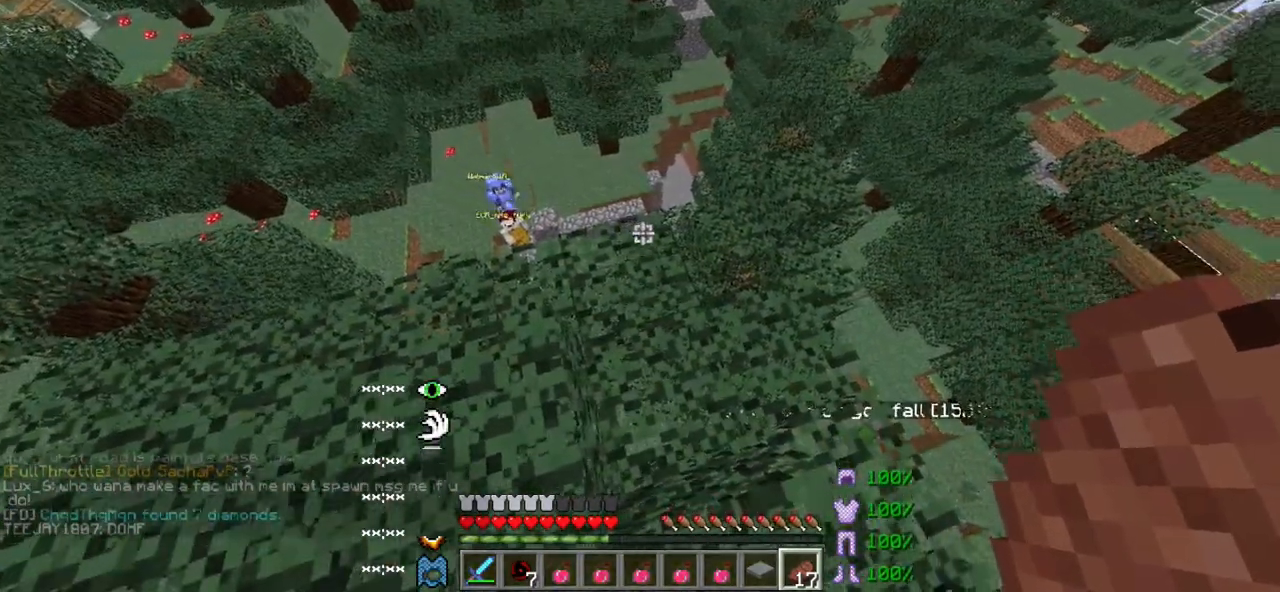
{"keys": [], "events": [[383, "d", "down"], [483, "d", "up"]]}
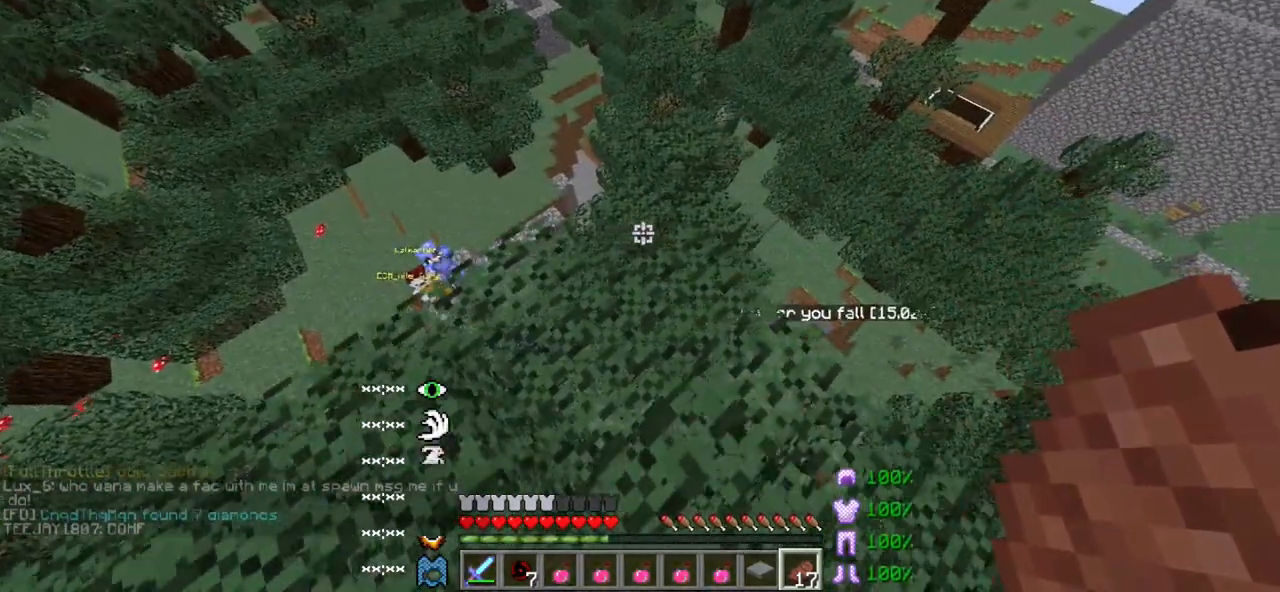
{"keys": [], "events": [[283, "d", "down"], [350, "d", "up"]]}
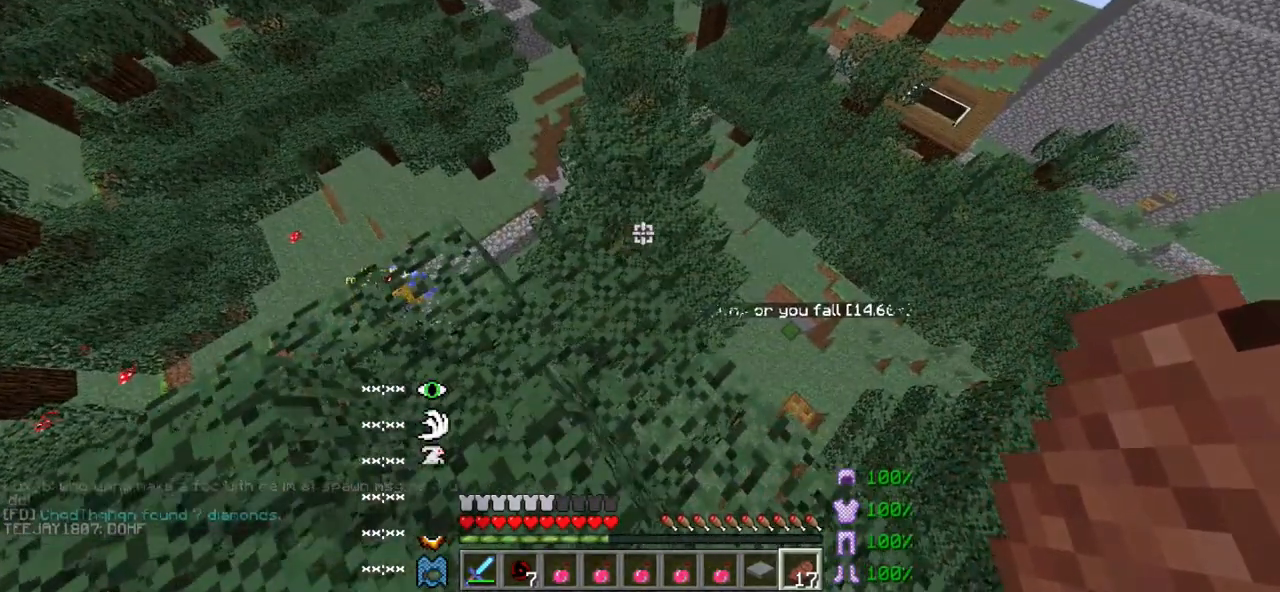
{"keys": [], "events": []}
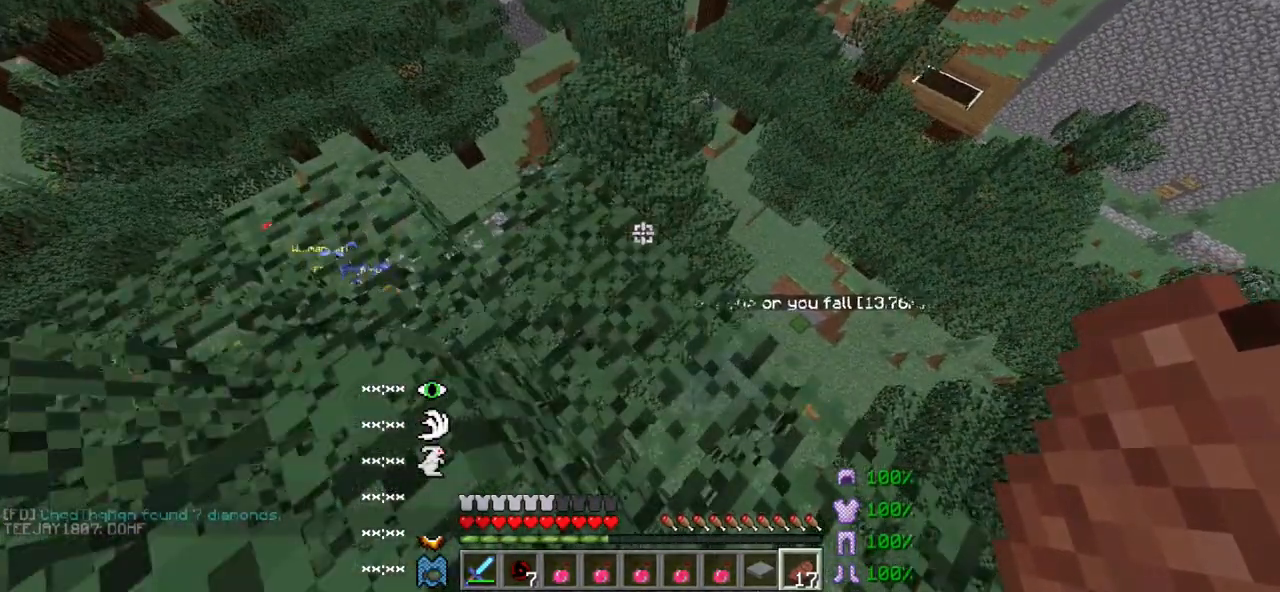
{"keys": [], "events": [[167, "d", "down"], [217, "d", "up"], [217, "s", "down"], [283, "s", "up"]]}
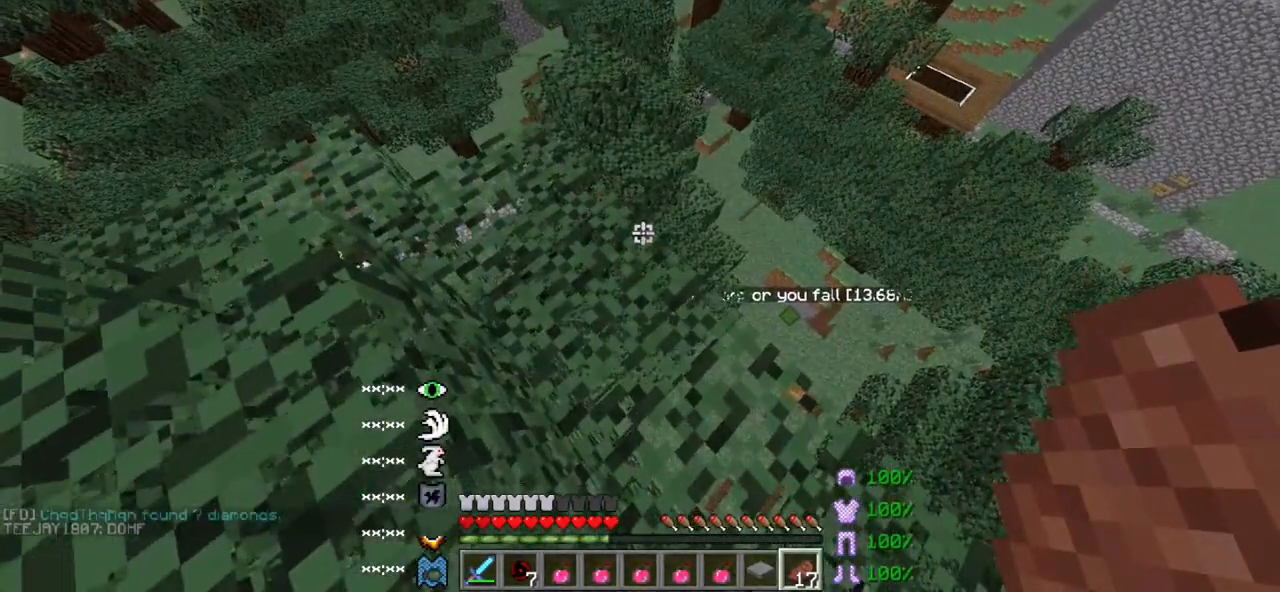
{"keys": [], "events": [[367, "d", "down"], [433, "d", "up"]]}
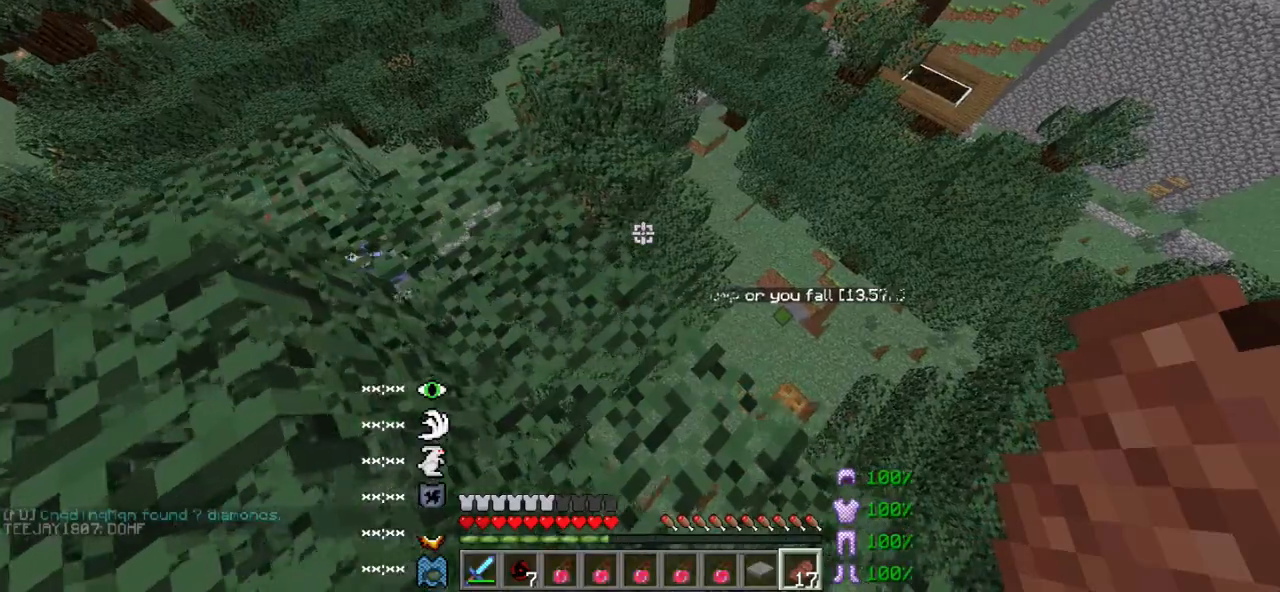
{"keys": [], "events": [[233, "d", "down"], [383, "d", "up"]]}
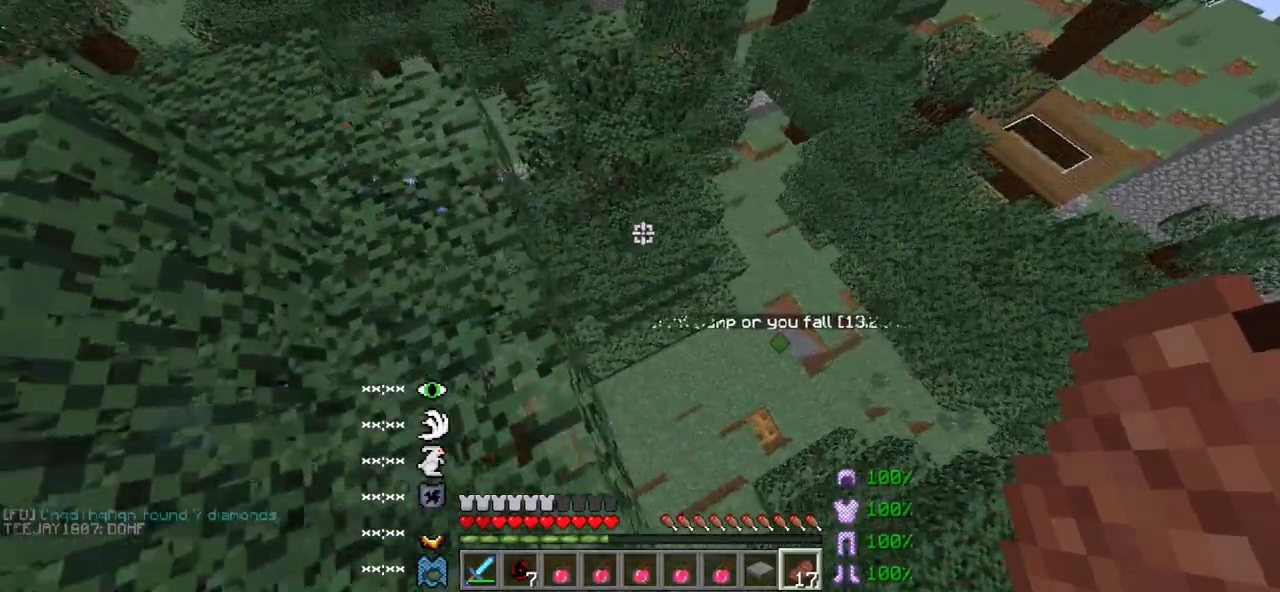
{"keys": ["s"], "events": [[167, "d", "down"], [217, "d", "up"], [400, "s", "down"]]}
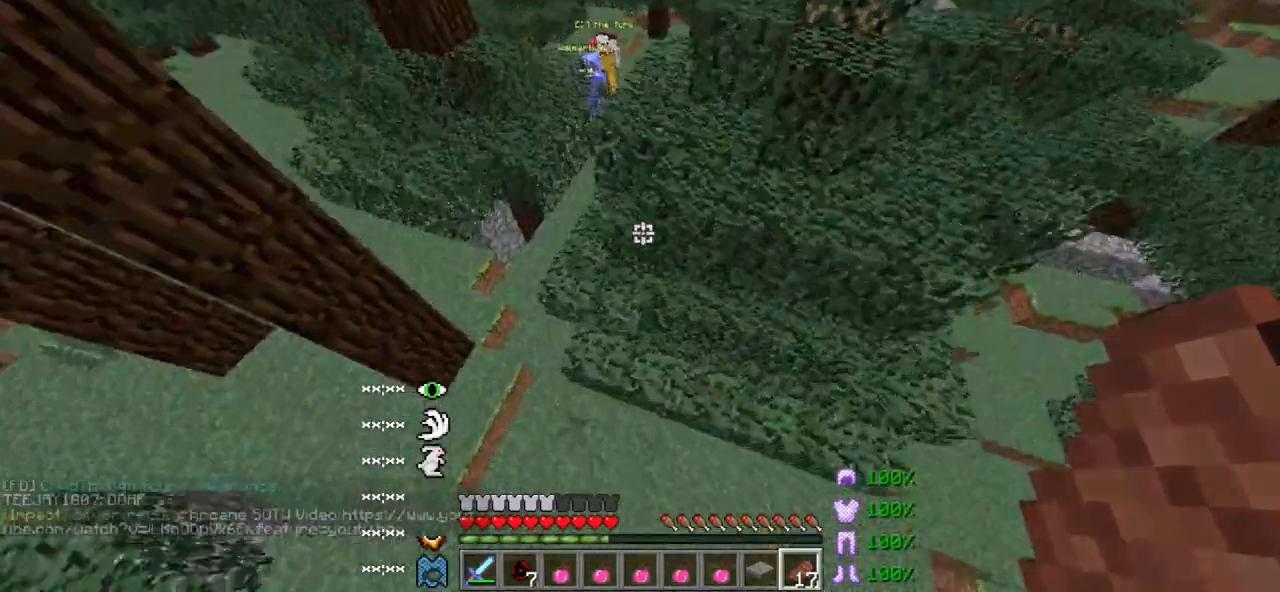
{"keys": [], "events": [[33, "a", "down"], [33, "s", "up"], [450, "a", "up"]]}
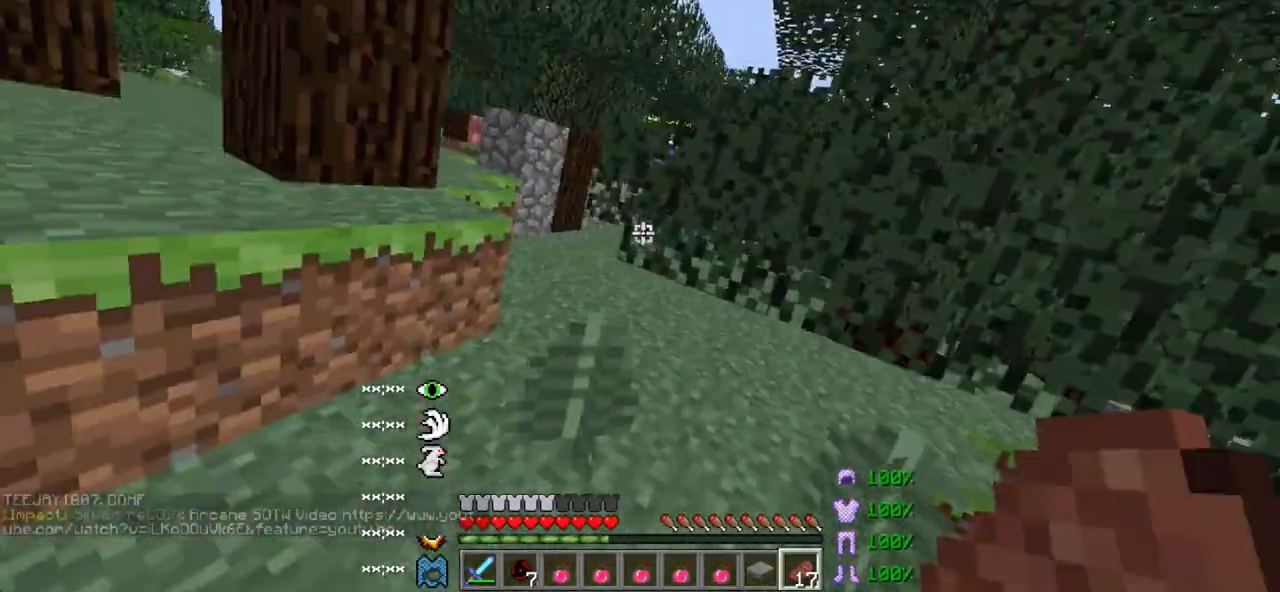
{"keys": [], "events": []}
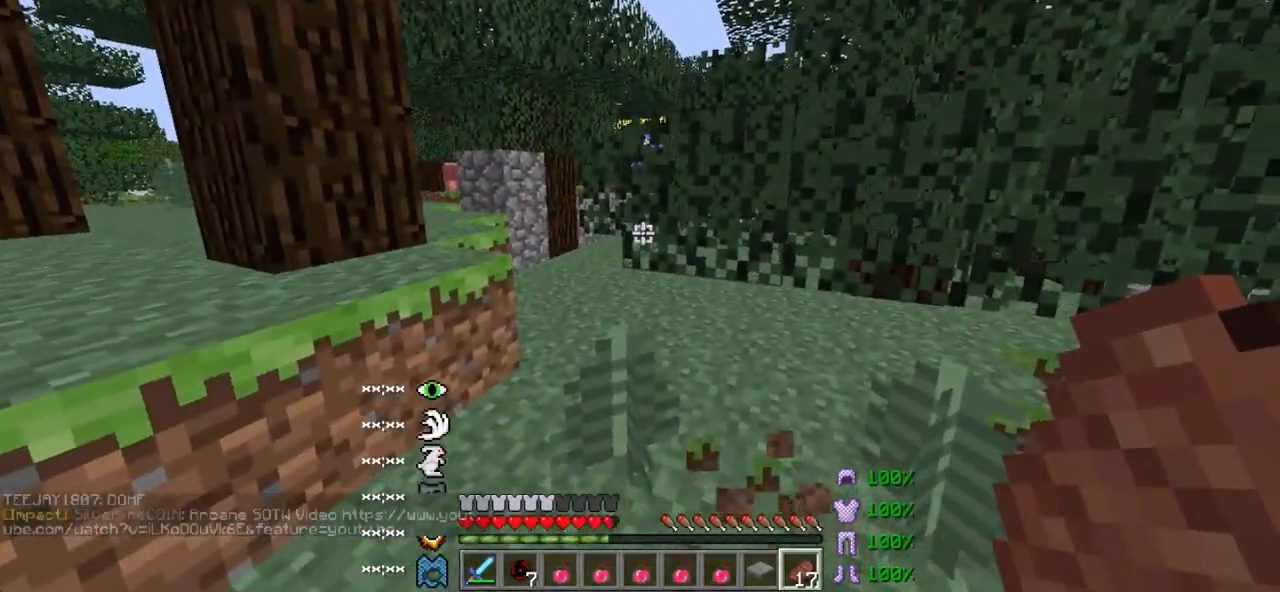
{"keys": [], "events": []}
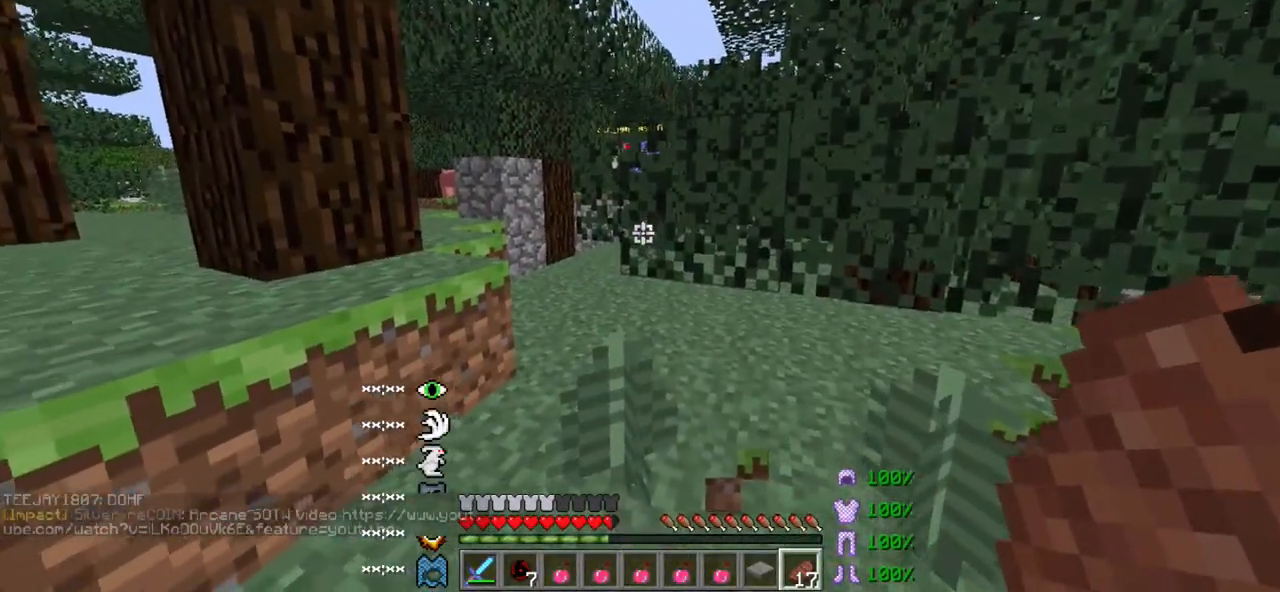
{"keys": [], "events": []}
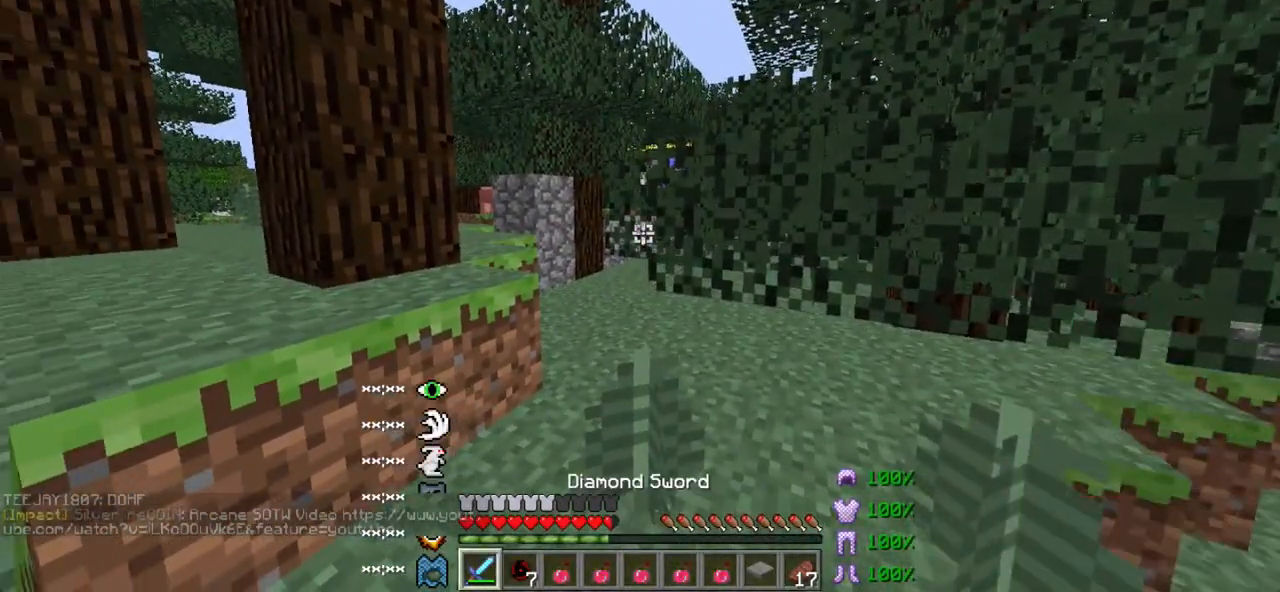
{"keys": [], "events": [[133, "w", "down"], [283, "a", "down"], [383, "a", "up"], [383, "w", "up"]]}
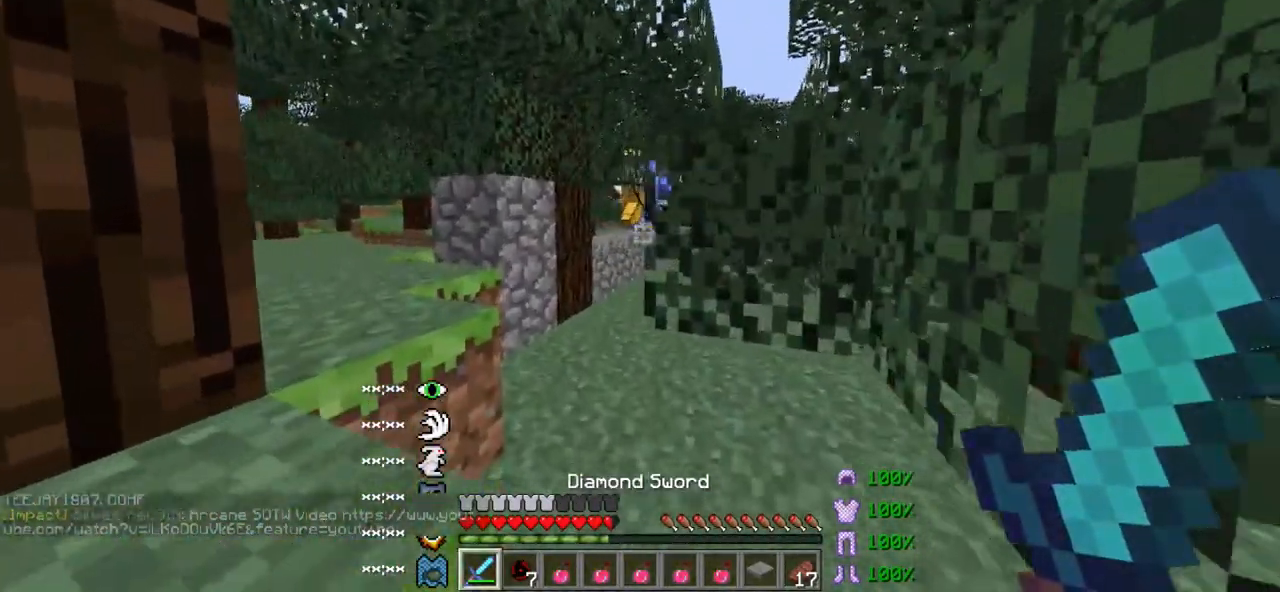
{"keys": ["s"], "events": [[167, "w", "down"], [317, "w", "up"], [467, "s", "down"]]}
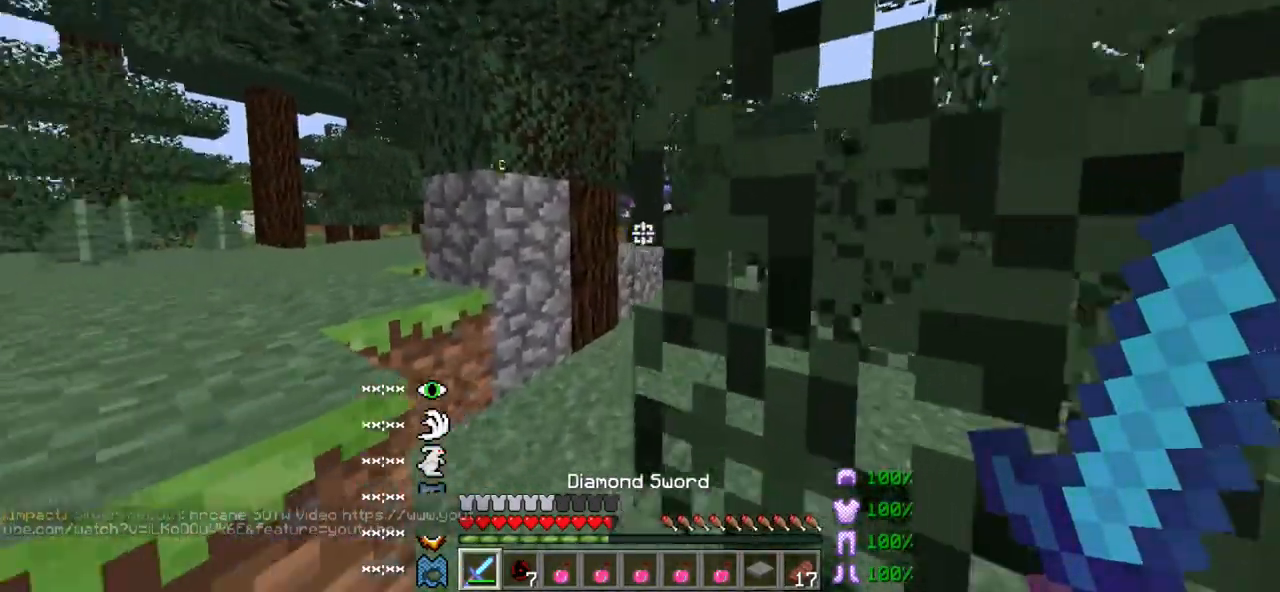
{"keys": ["s"], "events": [[117, "s", "up"], [433, "s", "down"]]}
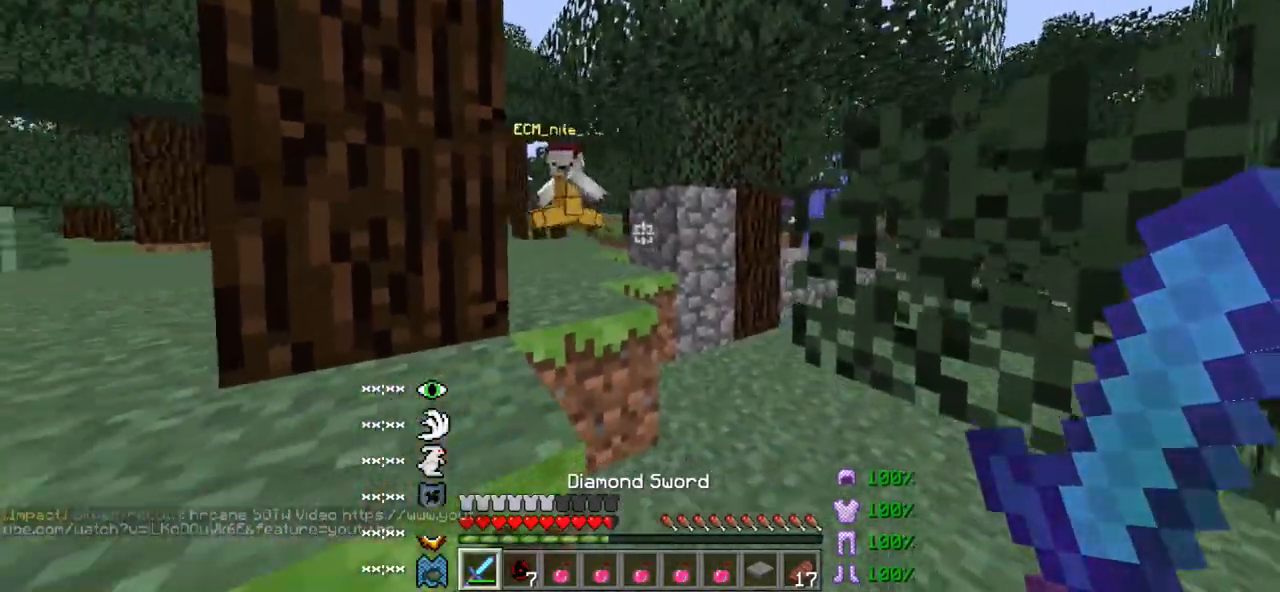
{"keys": ["a", "w"], "events": [[17, "a", "down"], [133, "s", "up"], [167, "a", "up"], [383, "a", "down"], [417, "w", "down"]]}
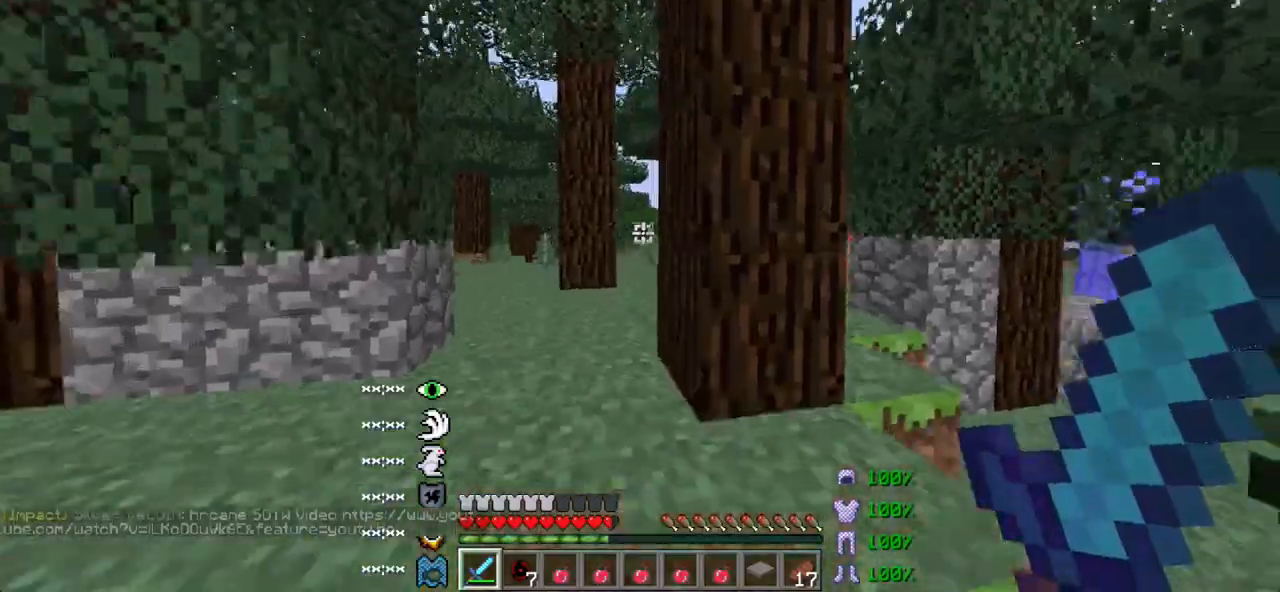
{"keys": [], "events": [[467, "a", "up"], [467, "w", "up"]]}
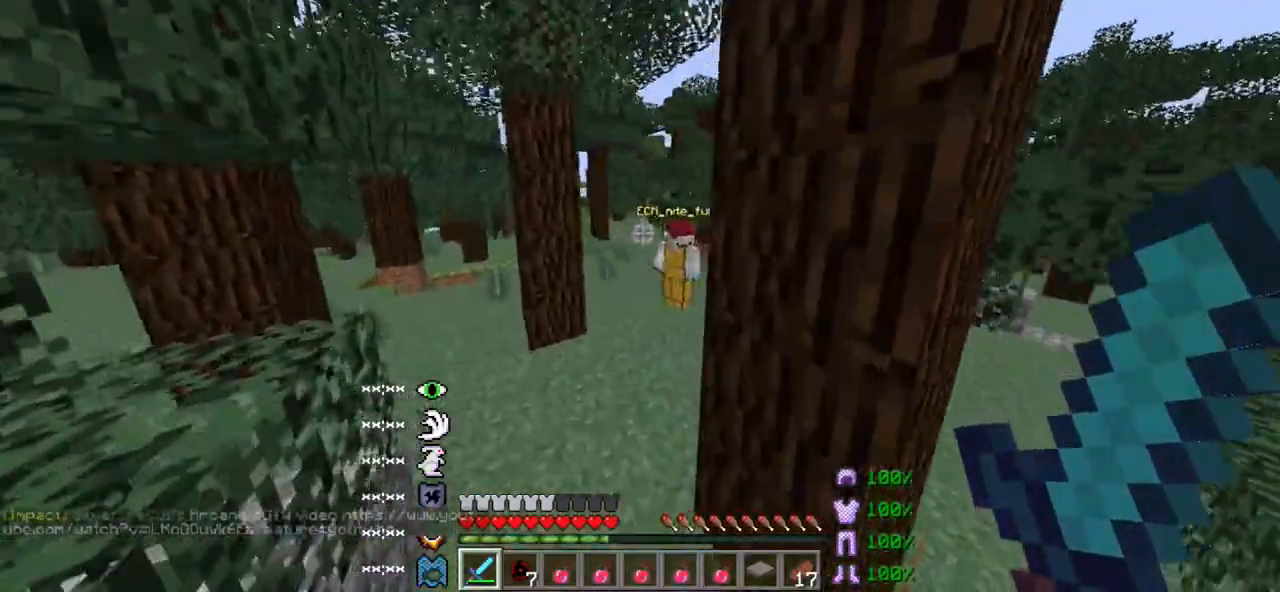
{"keys": ["s"], "events": [[250, "w", "down"], [333, "w", "up"], [417, "s", "down"]]}
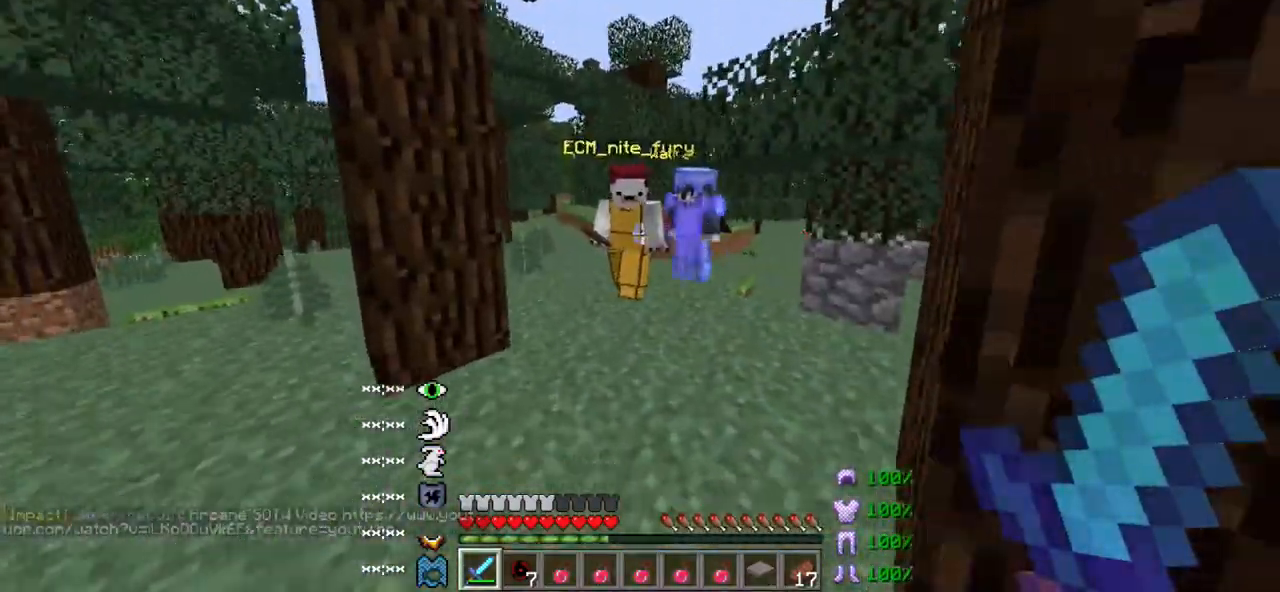
{"keys": ["d", "s"], "events": [[17, "d", "down"]]}
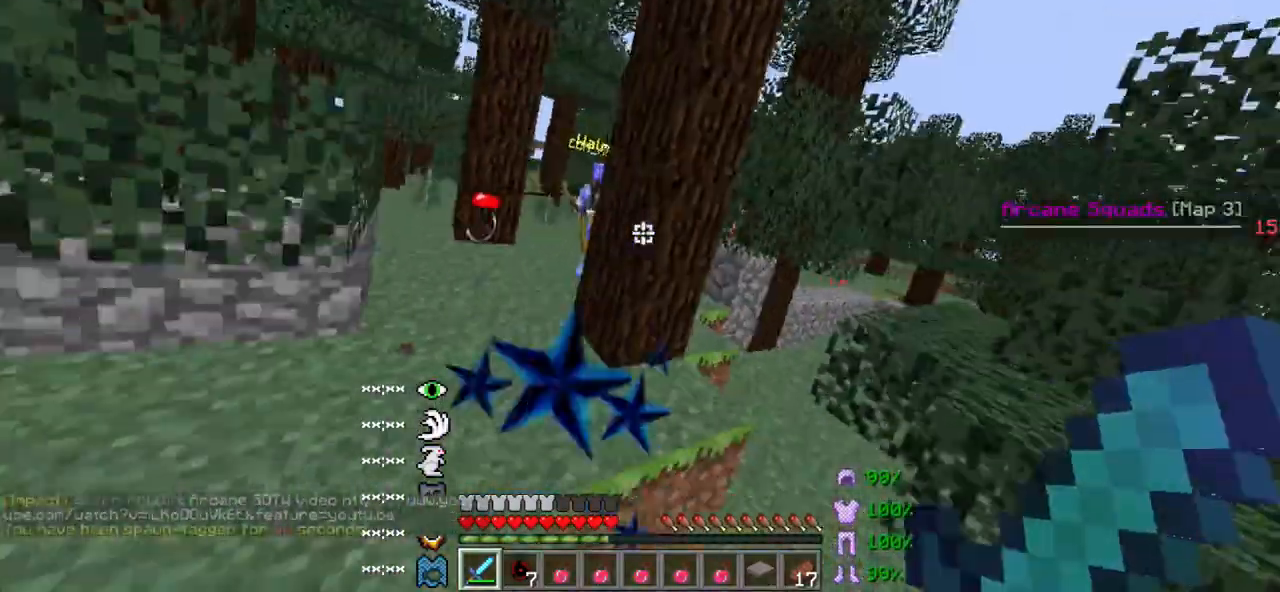
{"keys": ["w"], "events": [[100, "s", "up"], [183, "d", "up"], [450, "w", "down"]]}